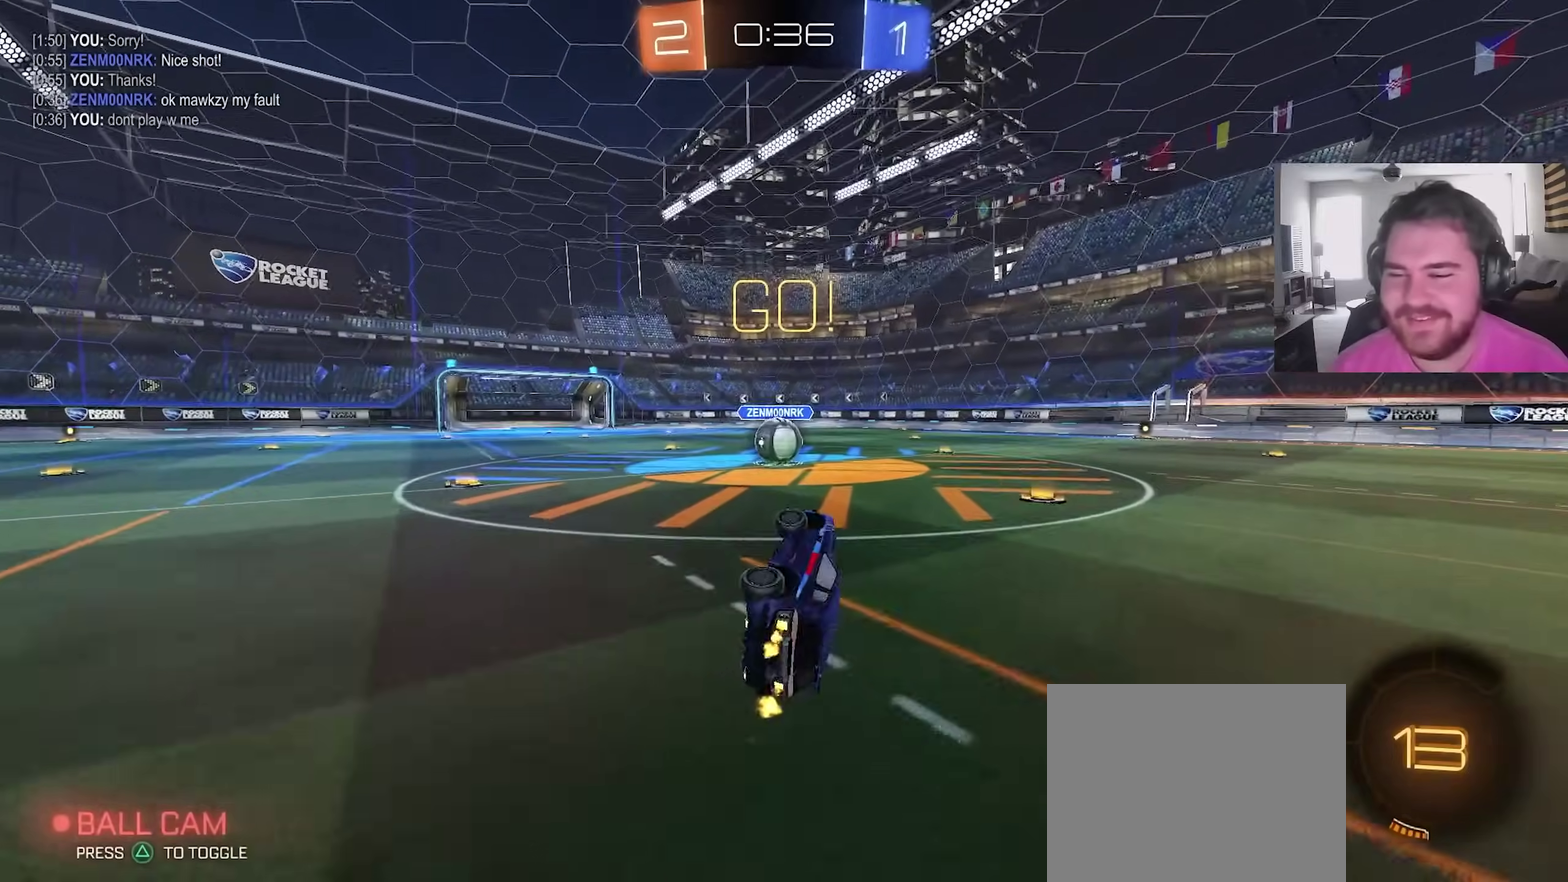
Gameplay with a controller (PlayStation layout); each line is a JSON object with the inputs held at the frame after it (dt_ms = milliseconds from this image to that frame). "events" lists button and stick changes between this image and that frame as [ms after this image, input, new state], when the widget could be followed in between. This overlay highlights the sticks when they move; stick clicks (L3) are not distinguishable.
{"dt_ms": 500, "buttons": ["R2"], "left_stick": "center", "right_stick": "center", "events": [[50, "CIRCLE", "up"], [117, "left_stick", "left"], [167, "L1", "up"], [483, "left_stick", "center"]]}
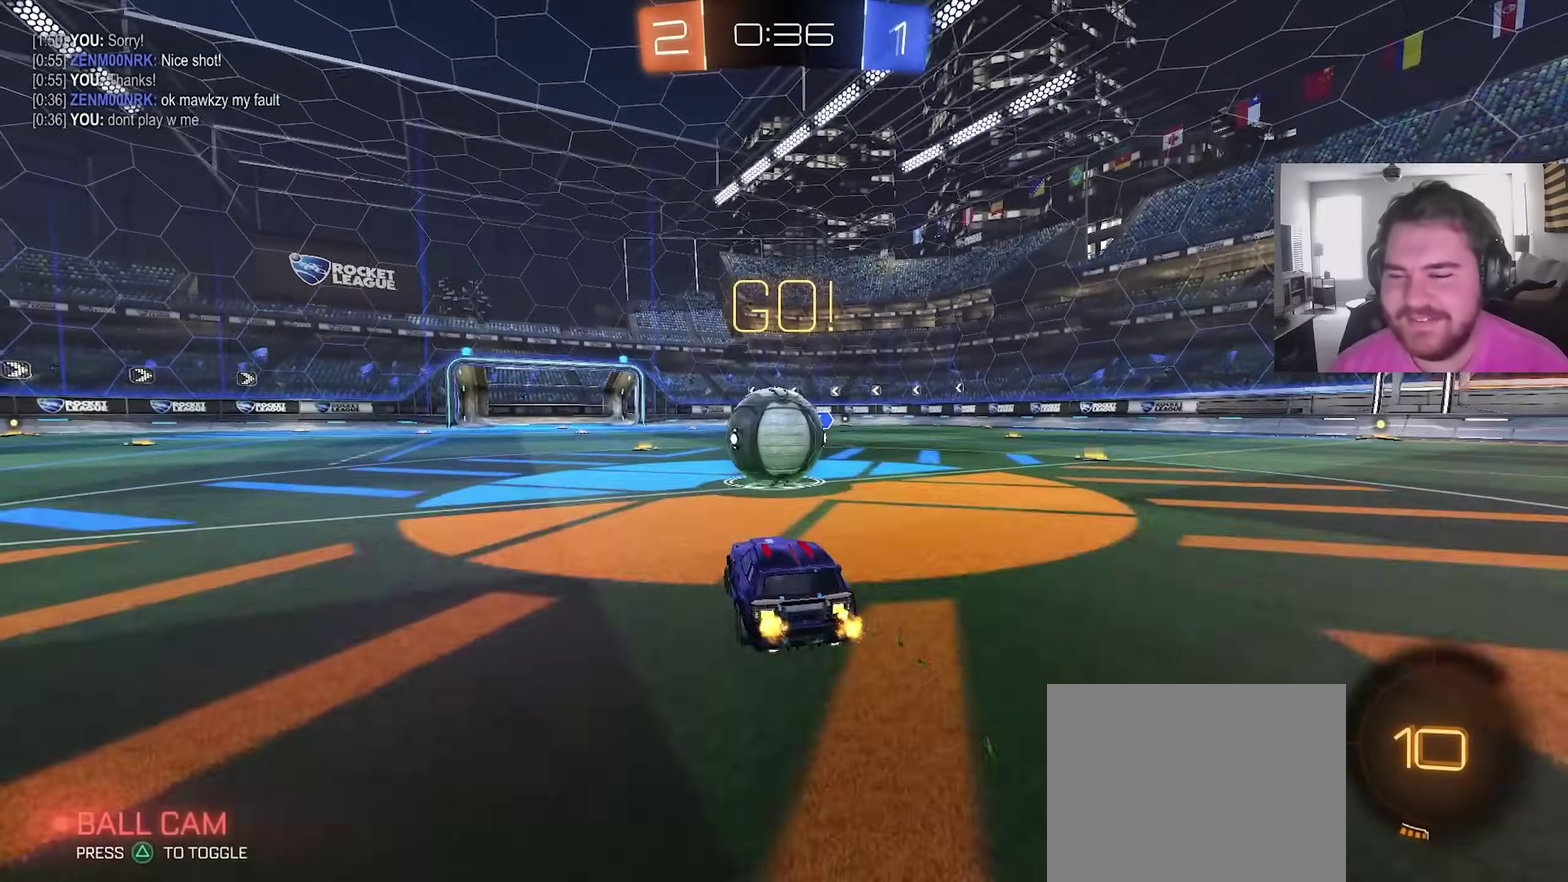
{"dt_ms": 500, "buttons": ["L1", "R2"], "left_stick": "down-right", "right_stick": "center", "events": [[17, "CROSS", "down"], [33, "left_stick", "up-right"], [100, "CROSS", "up"], [117, "L1", "down"], [183, "CROSS", "down"], [200, "left_stick", "right"], [250, "left_stick", "down-right"], [483, "CROSS", "up"]]}
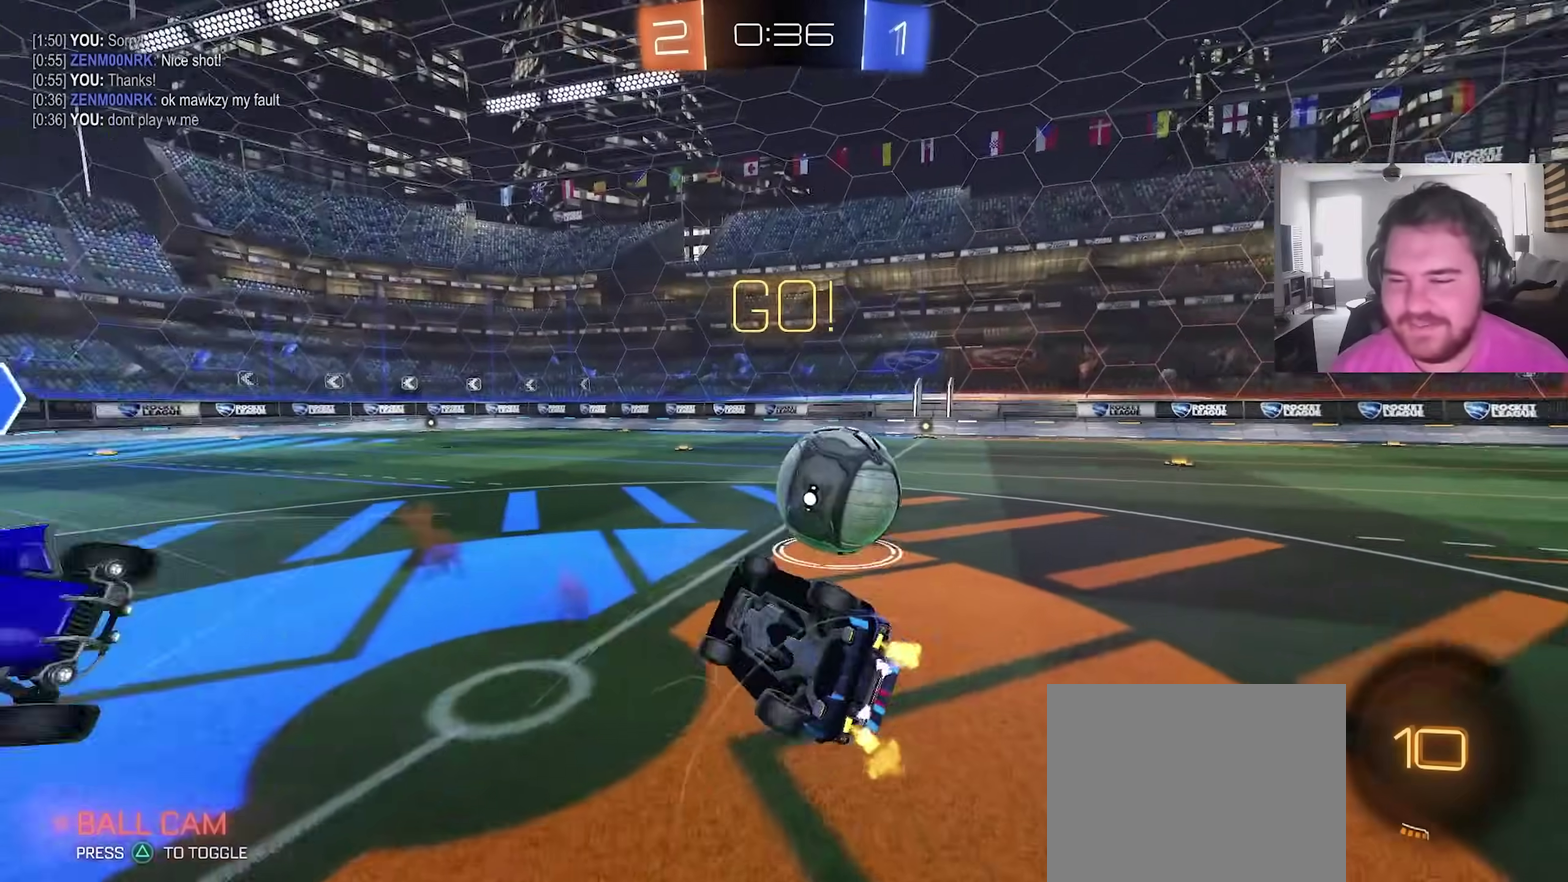
{"dt_ms": 400, "buttons": ["CIRCLE", "L1", "R2"], "left_stick": "right", "right_stick": "center", "events": [[150, "CIRCLE", "down"], [250, "left_stick", "right"]]}
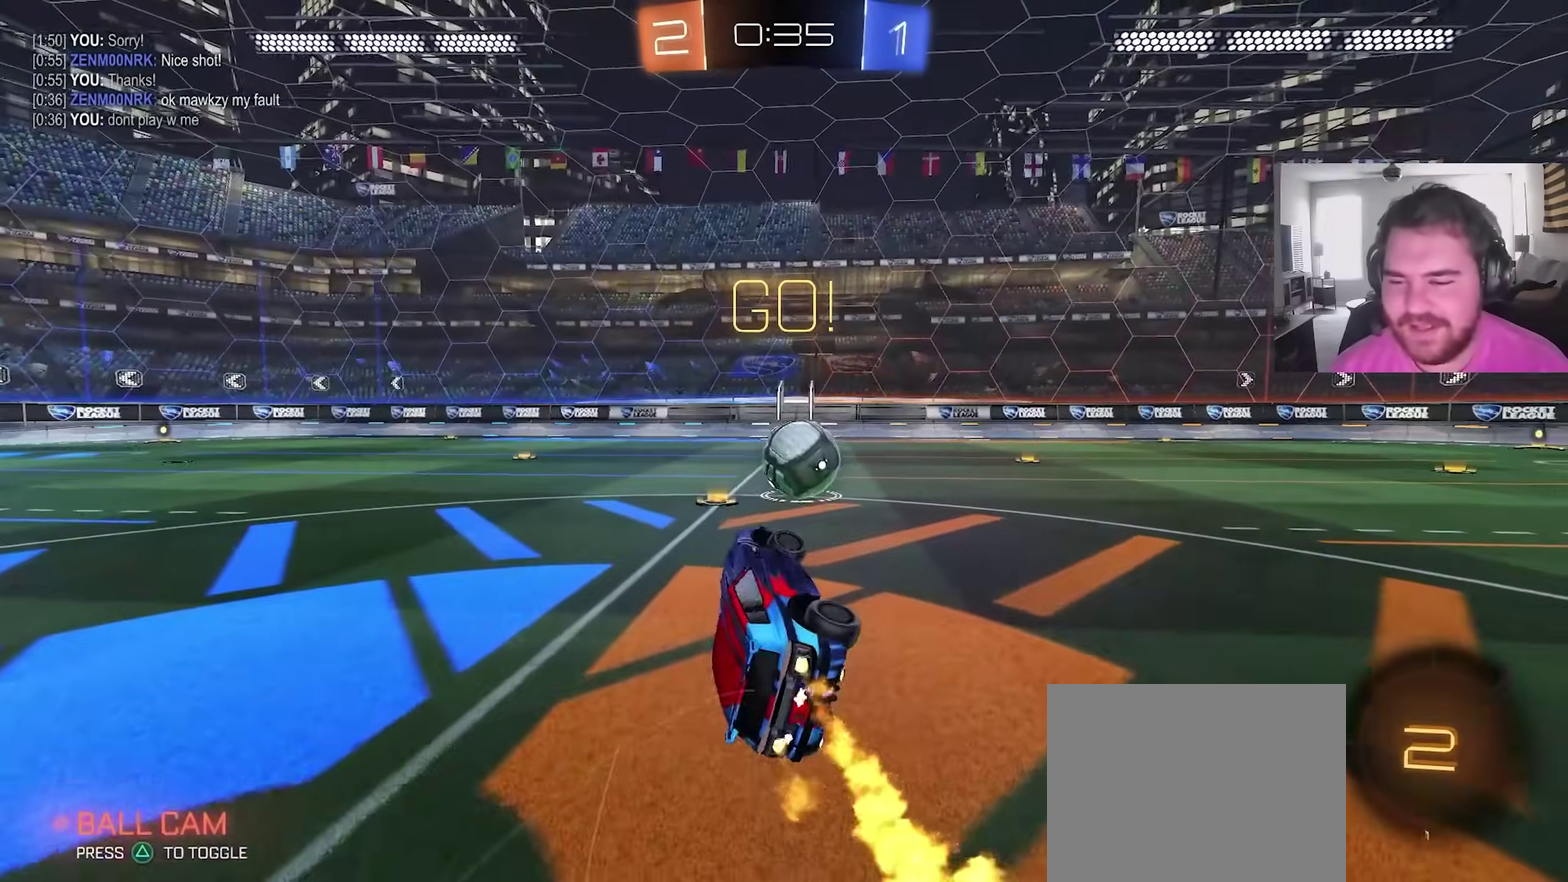
{"dt_ms": 600, "buttons": ["CIRCLE", "R2"], "left_stick": "up-right", "right_stick": "center", "events": [[50, "left_stick", "down-right"], [67, "CIRCLE", "up"], [67, "L1", "up"], [117, "left_stick", "center"], [300, "CIRCLE", "down"], [567, "left_stick", "up-right"]]}
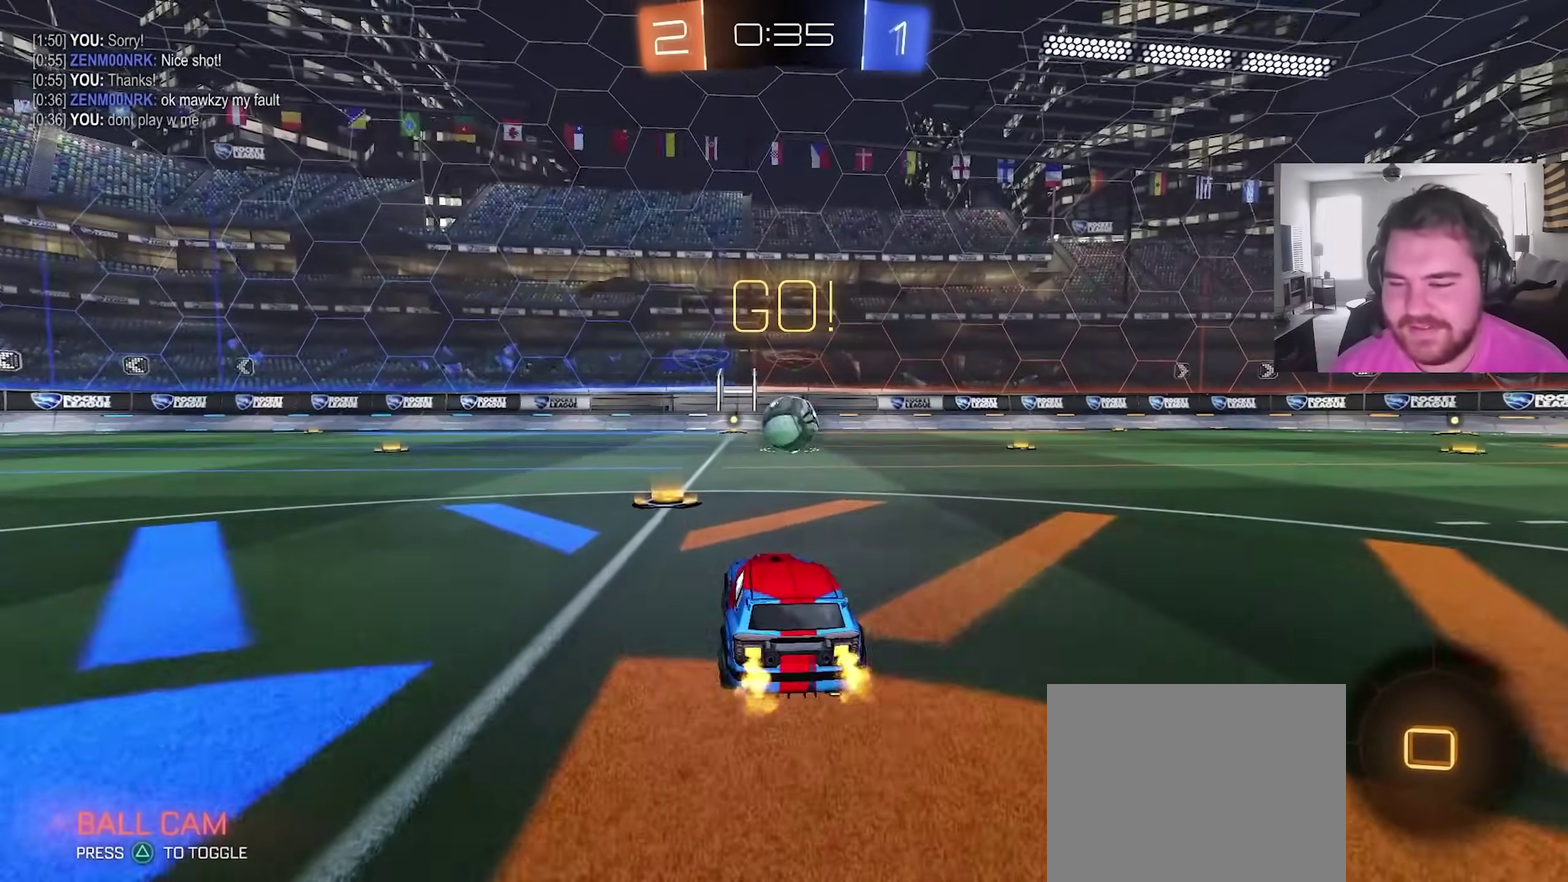
{"dt_ms": 300, "buttons": ["CROSS", "CIRCLE", "TRIANGLE", "L1", "R2"], "left_stick": "down", "right_stick": "center", "events": [[117, "CROSS", "down"], [133, "left_stick", "up"], [167, "L1", "down"], [183, "CROSS", "up"], [200, "left_stick", "up-left"], [233, "CROSS", "down"], [267, "left_stick", "down"], [283, "TRIANGLE", "down"]]}
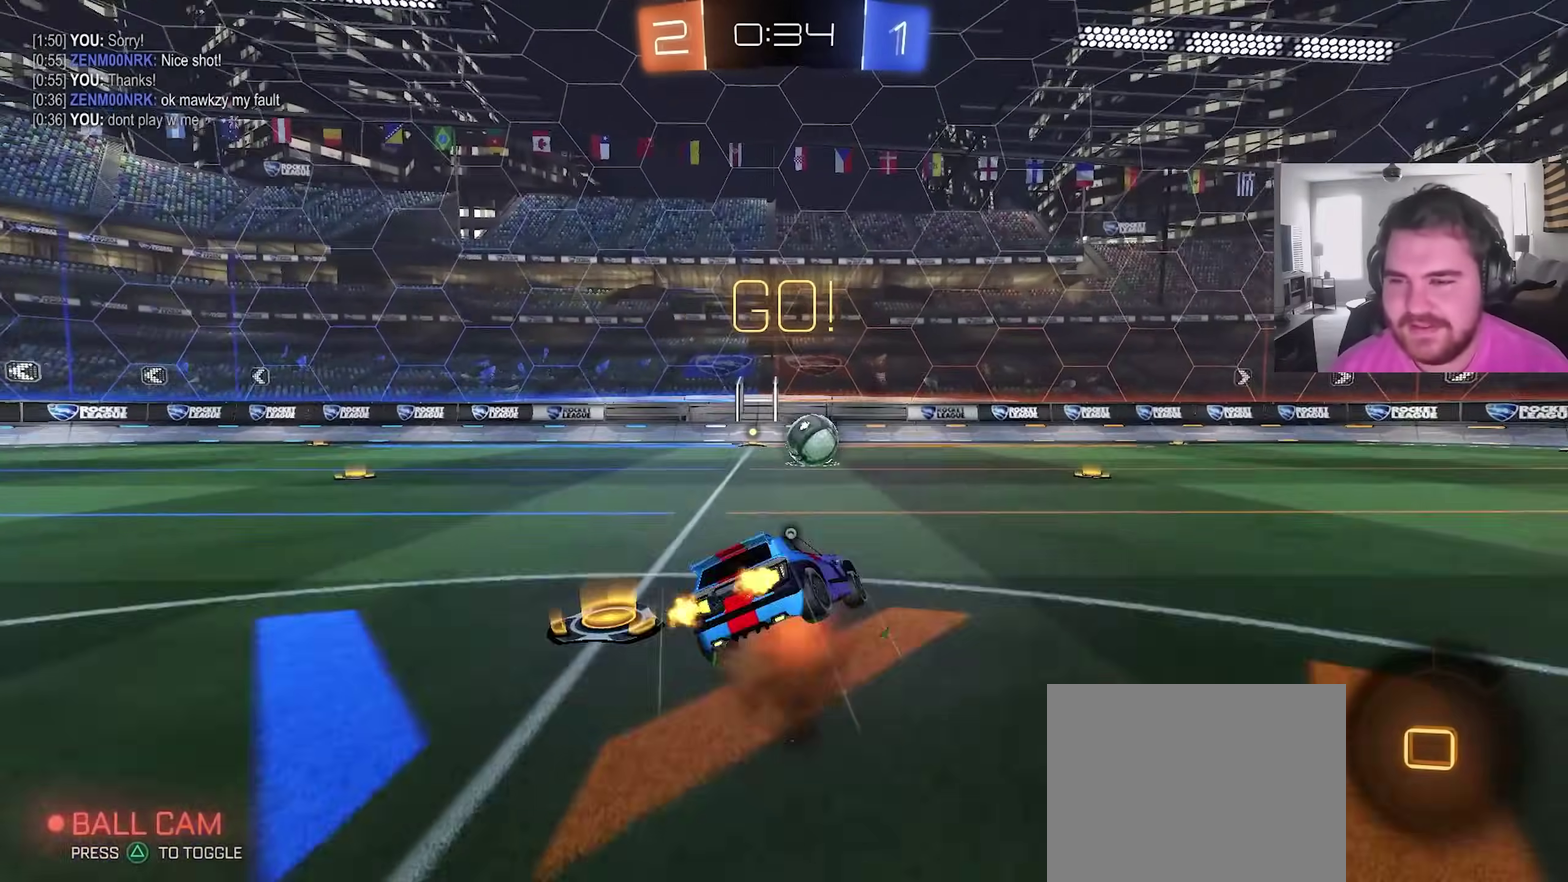
{"dt_ms": 700, "buttons": ["L1", "R2"], "left_stick": "down-left", "right_stick": "center", "events": [[33, "CROSS", "up"], [83, "TRIANGLE", "up"], [150, "TRIANGLE", "down"], [283, "left_stick", "down-left"], [317, "TRIANGLE", "up"], [500, "CIRCLE", "up"]]}
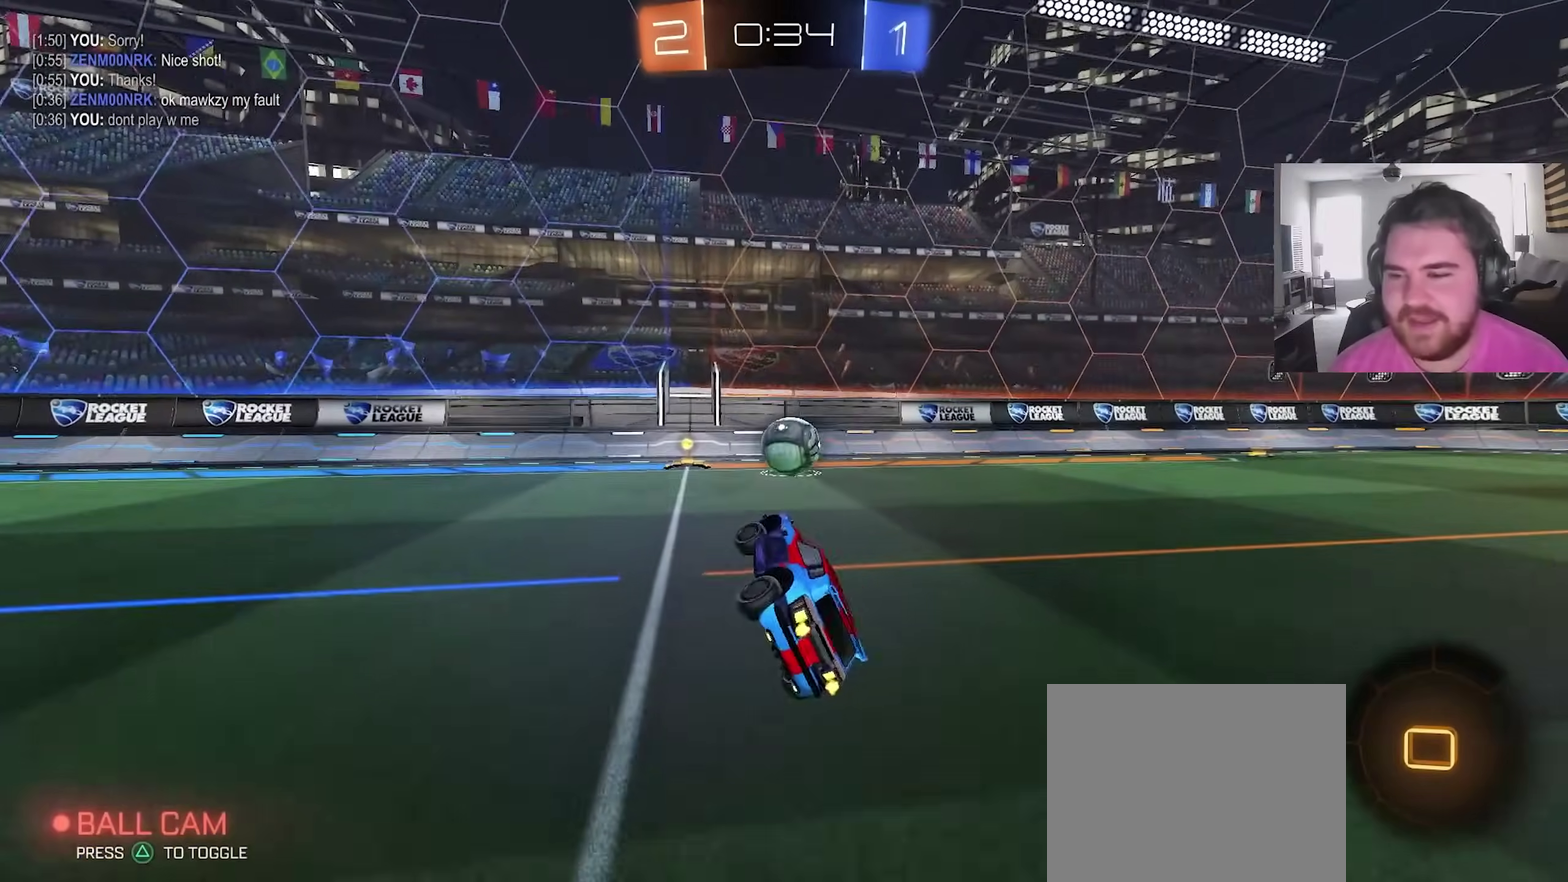
{"dt_ms": 300, "buttons": ["R2"], "left_stick": "left", "right_stick": "center", "events": [[67, "L1", "up"], [67, "left_stick", "center"], [100, "SQUARE", "down"], [200, "left_stick", "left"], [250, "SQUARE", "up"]]}
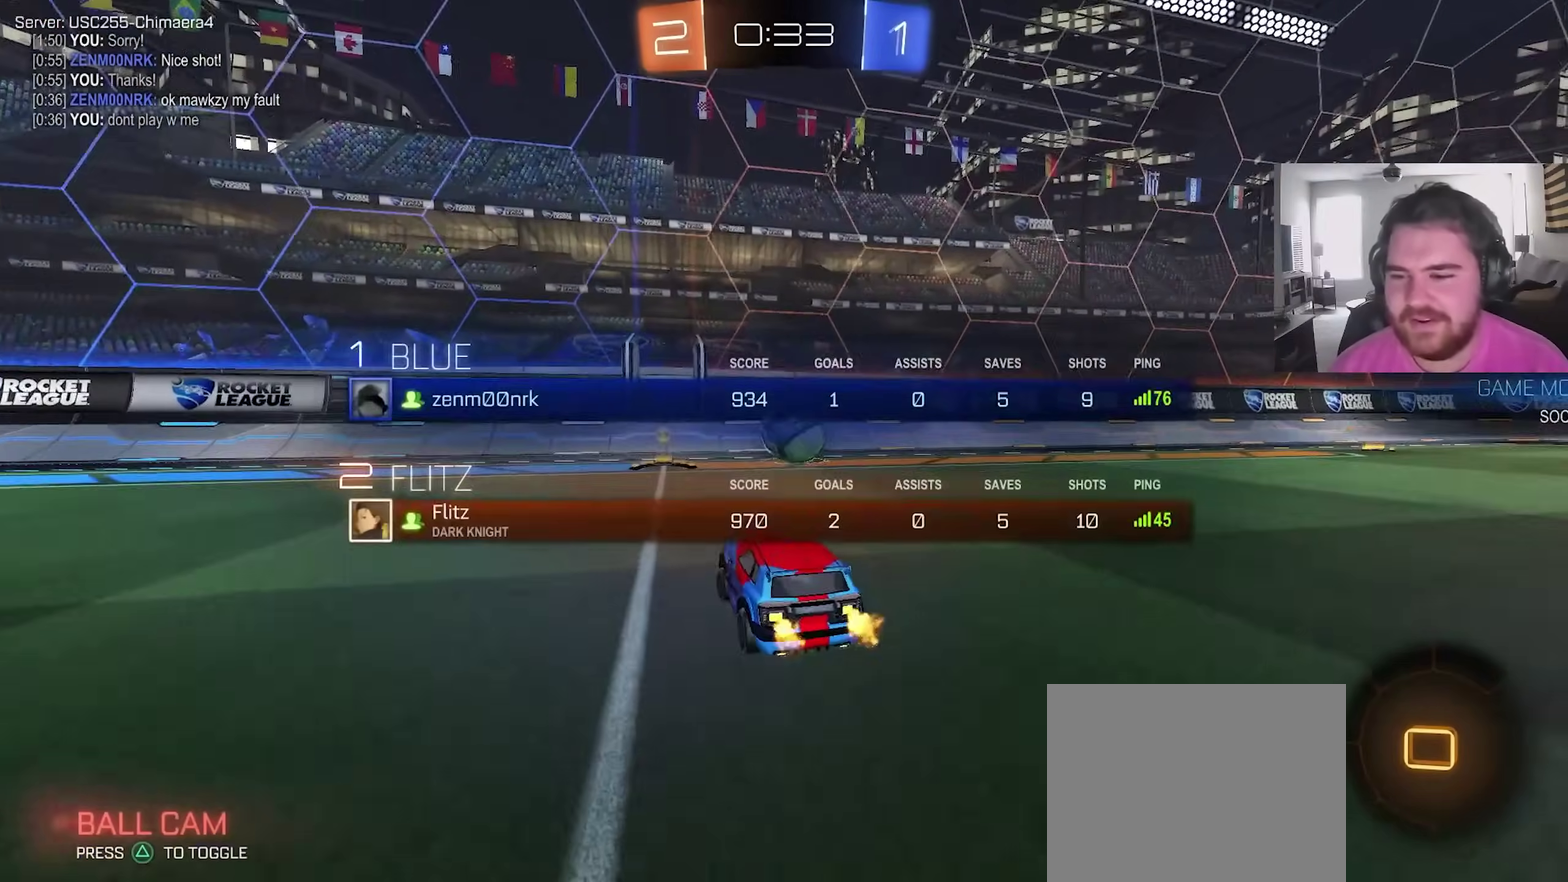
{"dt_ms": 700, "buttons": ["L1", "R2"], "left_stick": "right", "right_stick": "center", "events": [[17, "left_stick", "center"], [433, "left_stick", "right"], [517, "left_stick", "up-right"], [600, "left_stick", "right"], [650, "L1", "down"]]}
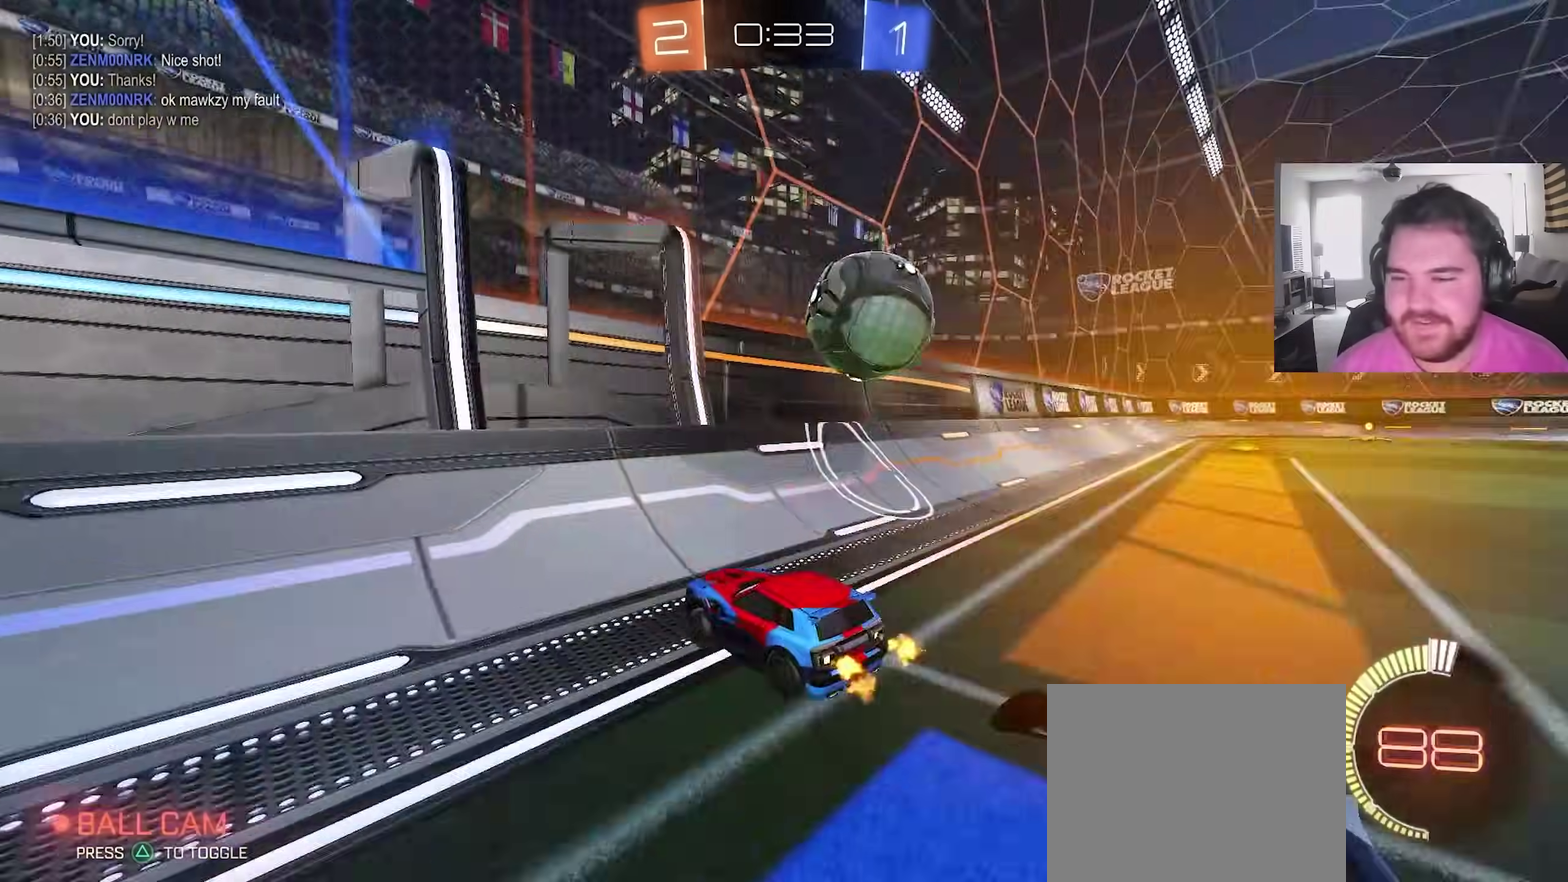
{"dt_ms": 500, "buttons": ["R2"], "left_stick": "right", "right_stick": "center", "events": [[133, "L1", "up"]]}
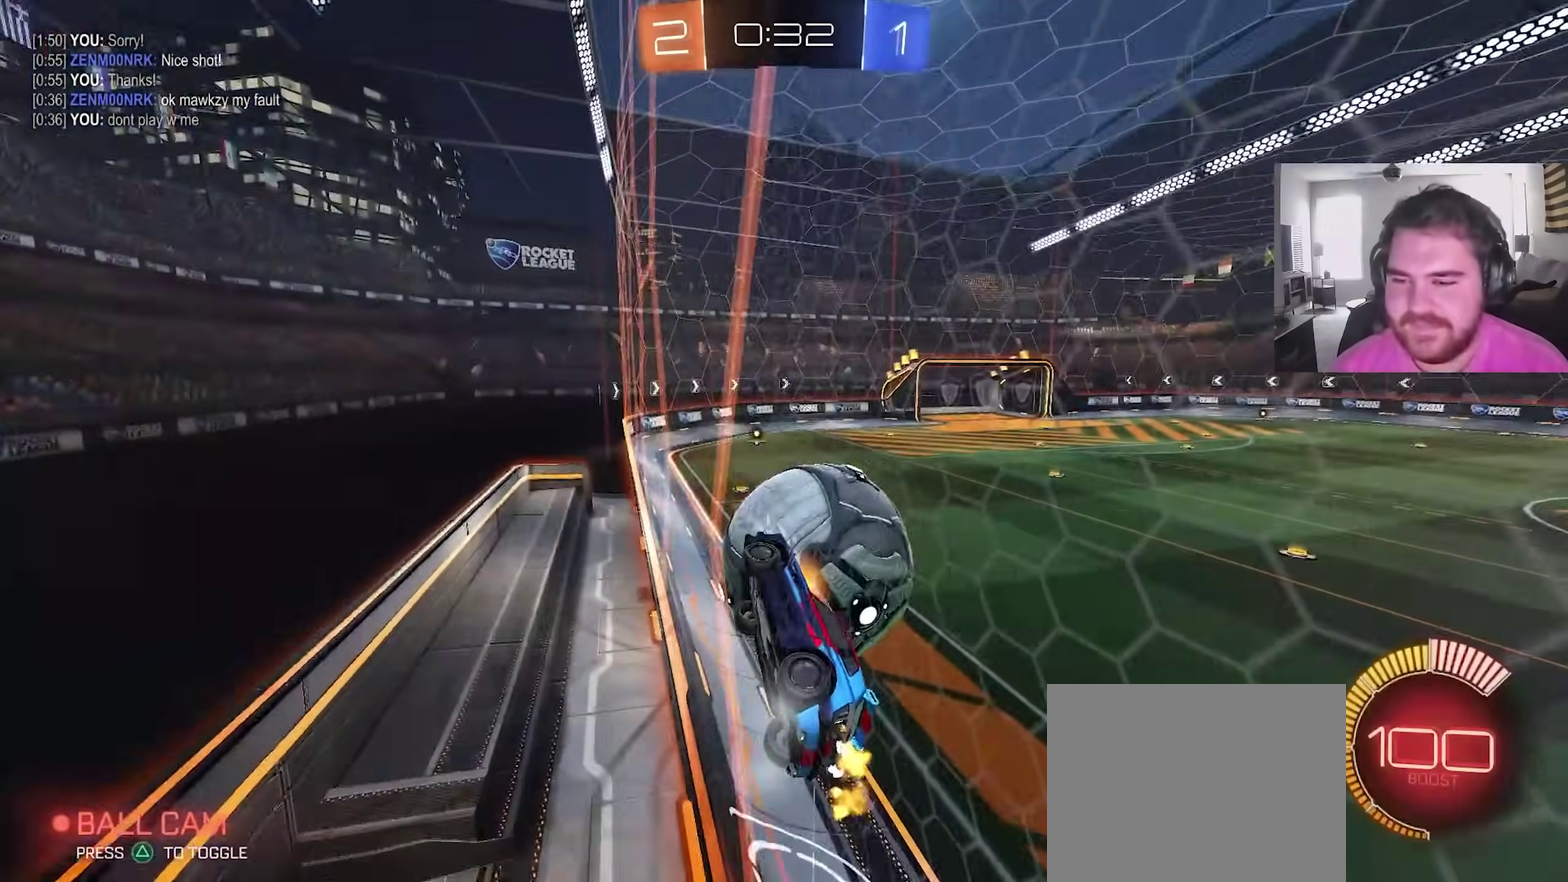
{"dt_ms": 500, "buttons": ["CIRCLE", "R2"], "left_stick": "right", "right_stick": "center", "events": [[50, "left_stick", "up-right"], [117, "CIRCLE", "down"], [283, "left_stick", "center"], [383, "CIRCLE", "up"], [450, "left_stick", "right"], [483, "CIRCLE", "down"]]}
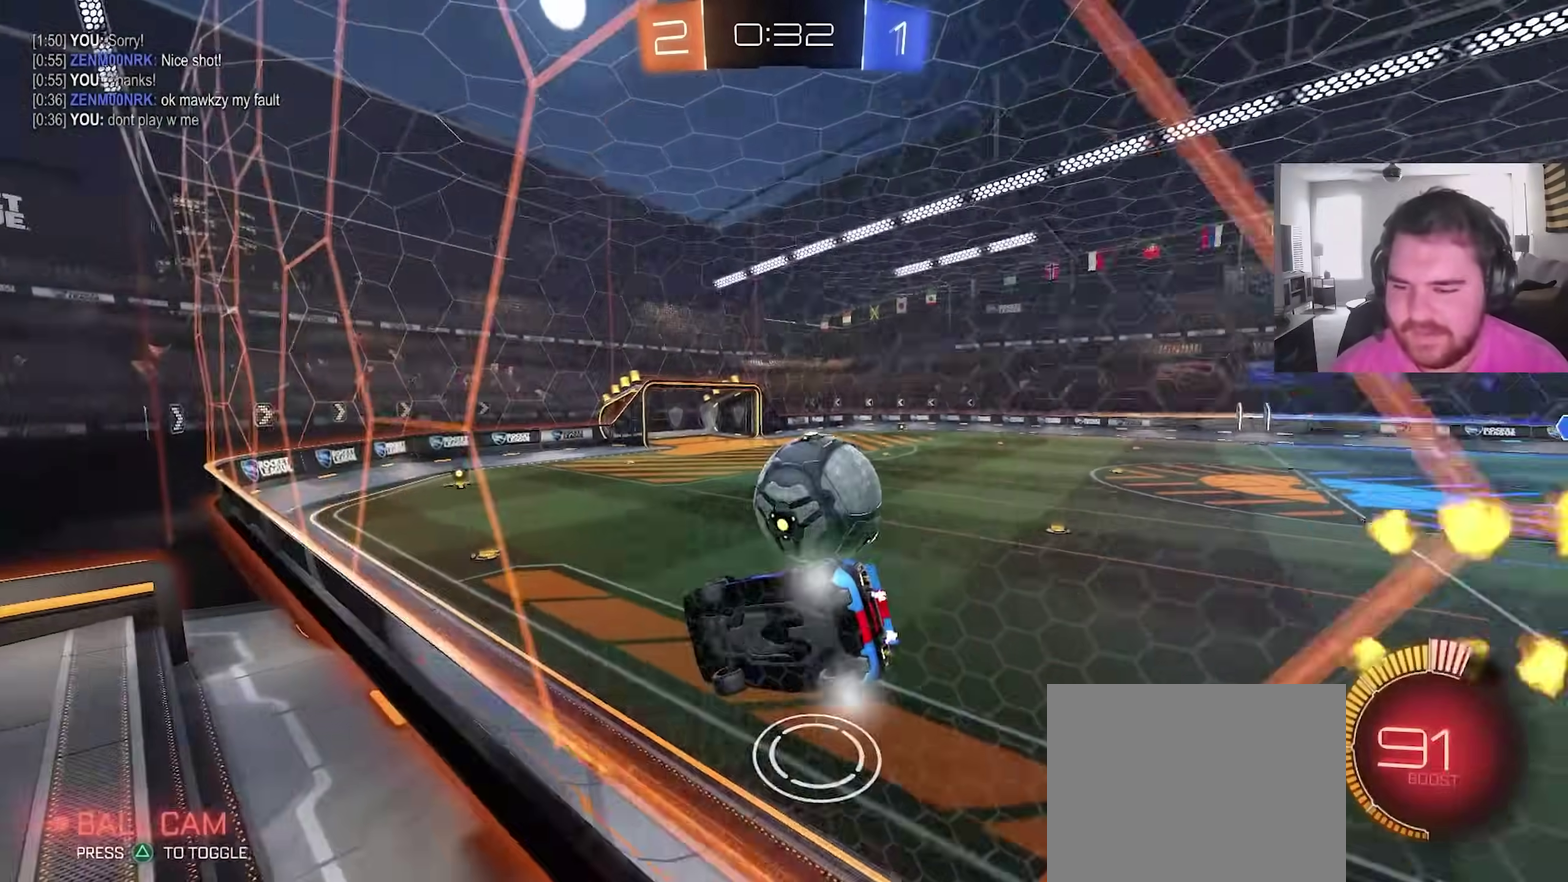
{"dt_ms": 400, "buttons": ["CIRCLE", "L1", "R2"], "left_stick": "down-left", "right_stick": "center", "events": [[83, "left_stick", "up"], [133, "left_stick", "up-left"], [150, "CROSS", "down"], [200, "left_stick", "down"], [283, "CROSS", "up"], [300, "left_stick", "down-left"], [383, "L1", "down"]]}
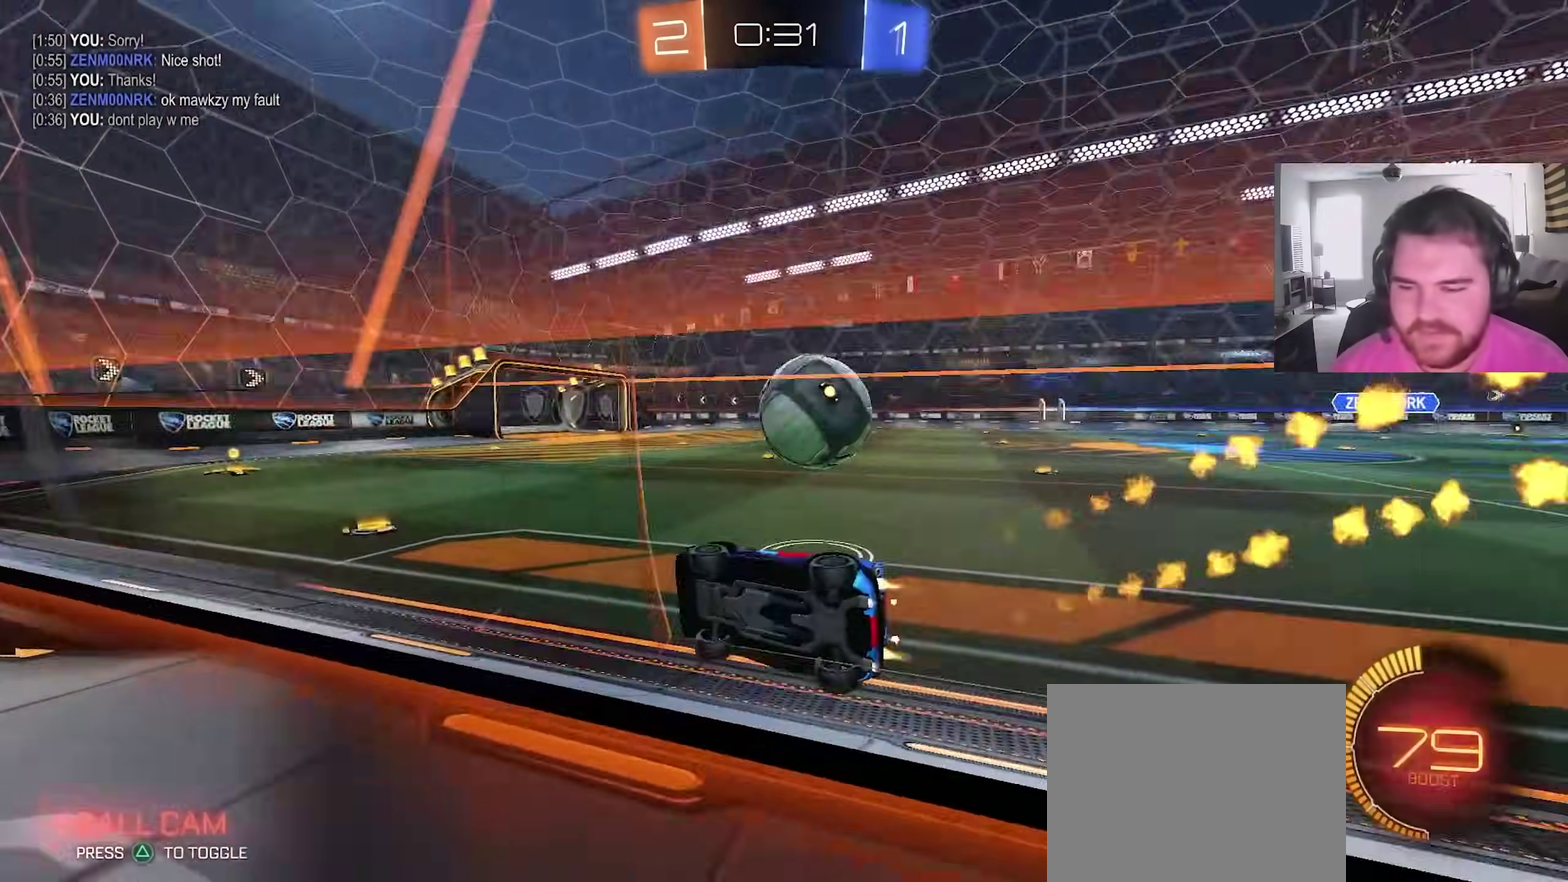
{"dt_ms": 600, "buttons": ["TRIANGLE", "R2"], "left_stick": "center", "right_stick": "center", "events": [[17, "left_stick", "left"], [50, "TRIANGLE", "down"], [117, "CROSS", "down"], [117, "left_stick", "up-left"], [167, "TRIANGLE", "up"], [217, "L1", "up"], [217, "left_stick", "center"], [283, "CROSS", "up"], [433, "left_stick", "right"], [517, "left_stick", "center"], [533, "CIRCLE", "up"], [567, "TRIANGLE", "down"]]}
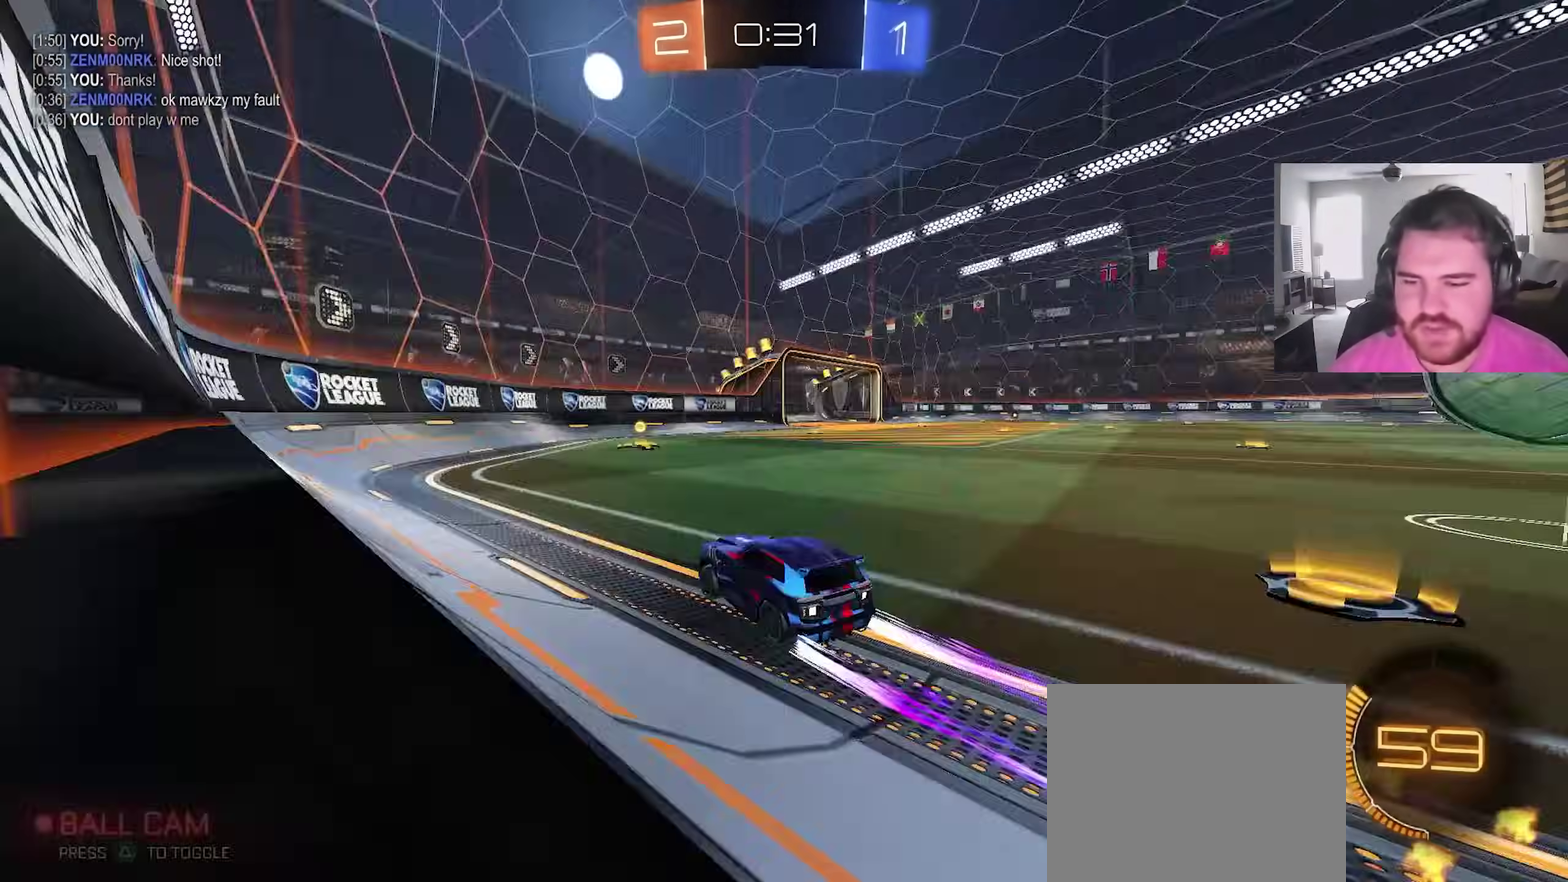
{"dt_ms": 300, "buttons": ["R2"], "left_stick": "right", "right_stick": "center", "events": [[17, "left_stick", "right"], [117, "TRIANGLE", "up"], [117, "left_stick", "center"], [283, "left_stick", "right"]]}
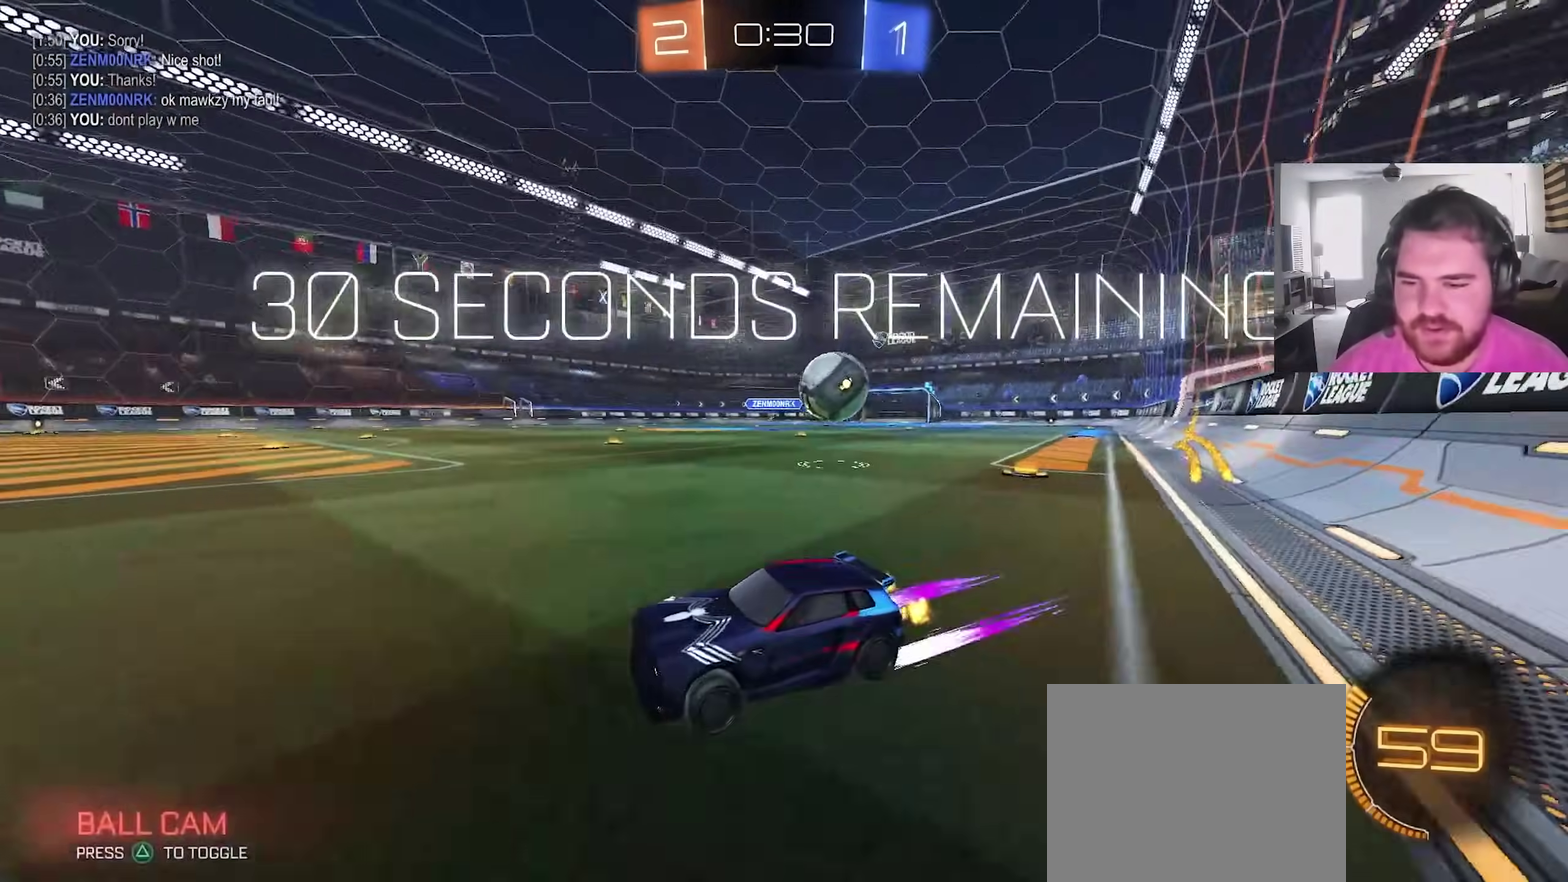
{"dt_ms": 700, "buttons": ["L2"], "left_stick": "left", "right_stick": "center", "events": [[117, "left_stick", "left"], [283, "left_stick", "right"], [300, "L1", "down"], [383, "left_stick", "up-right"], [600, "R2", "up"], [617, "L2", "down"], [633, "L1", "up"], [683, "left_stick", "left"]]}
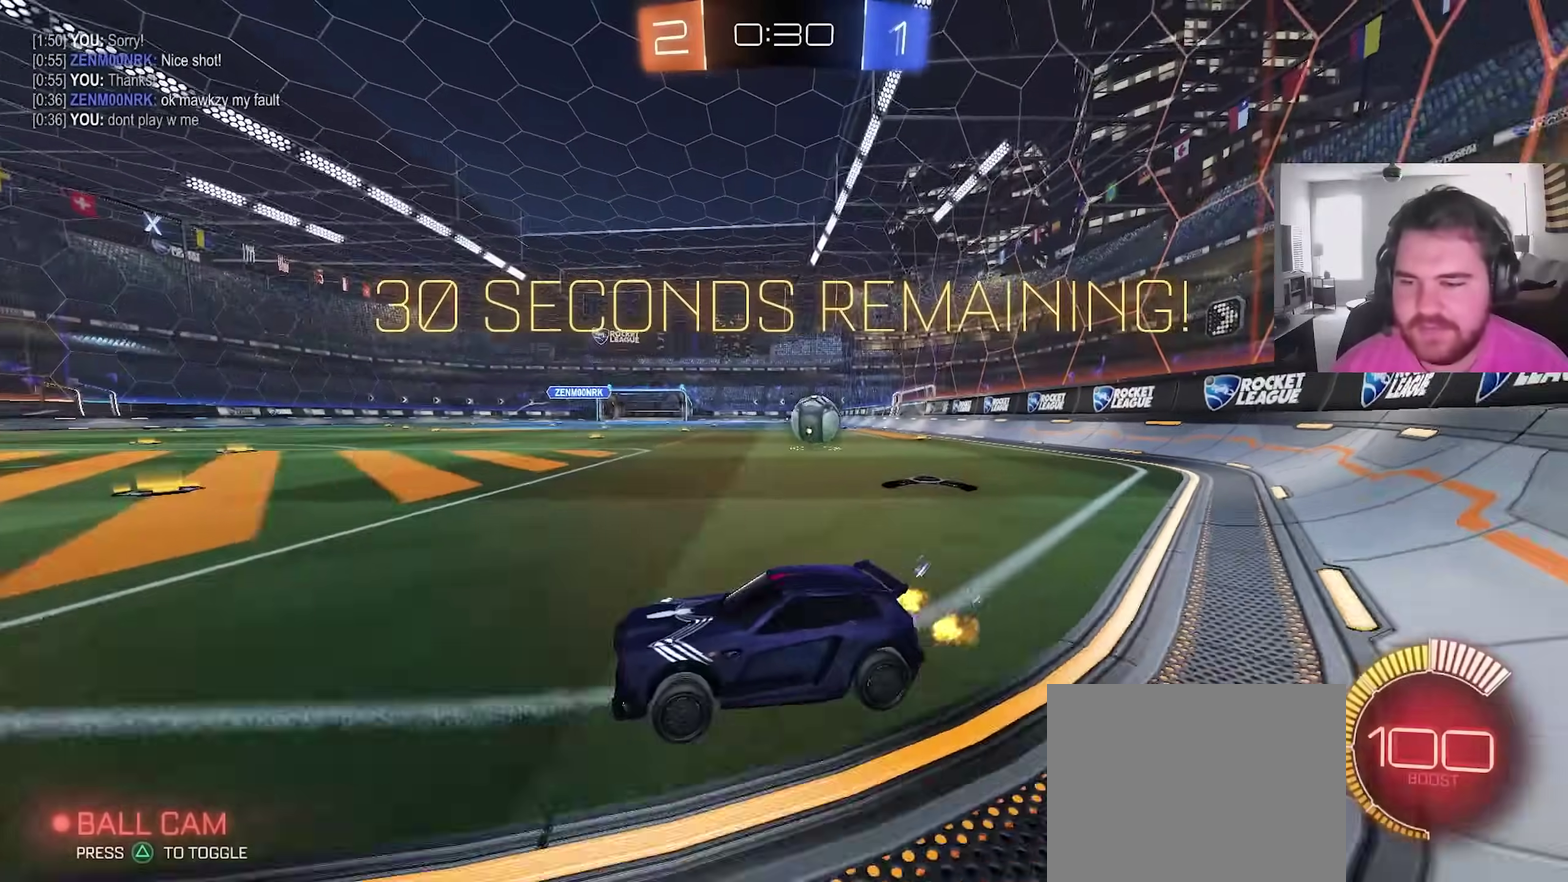
{"dt_ms": 300, "buttons": ["L2"], "left_stick": "left", "right_stick": "center", "events": []}
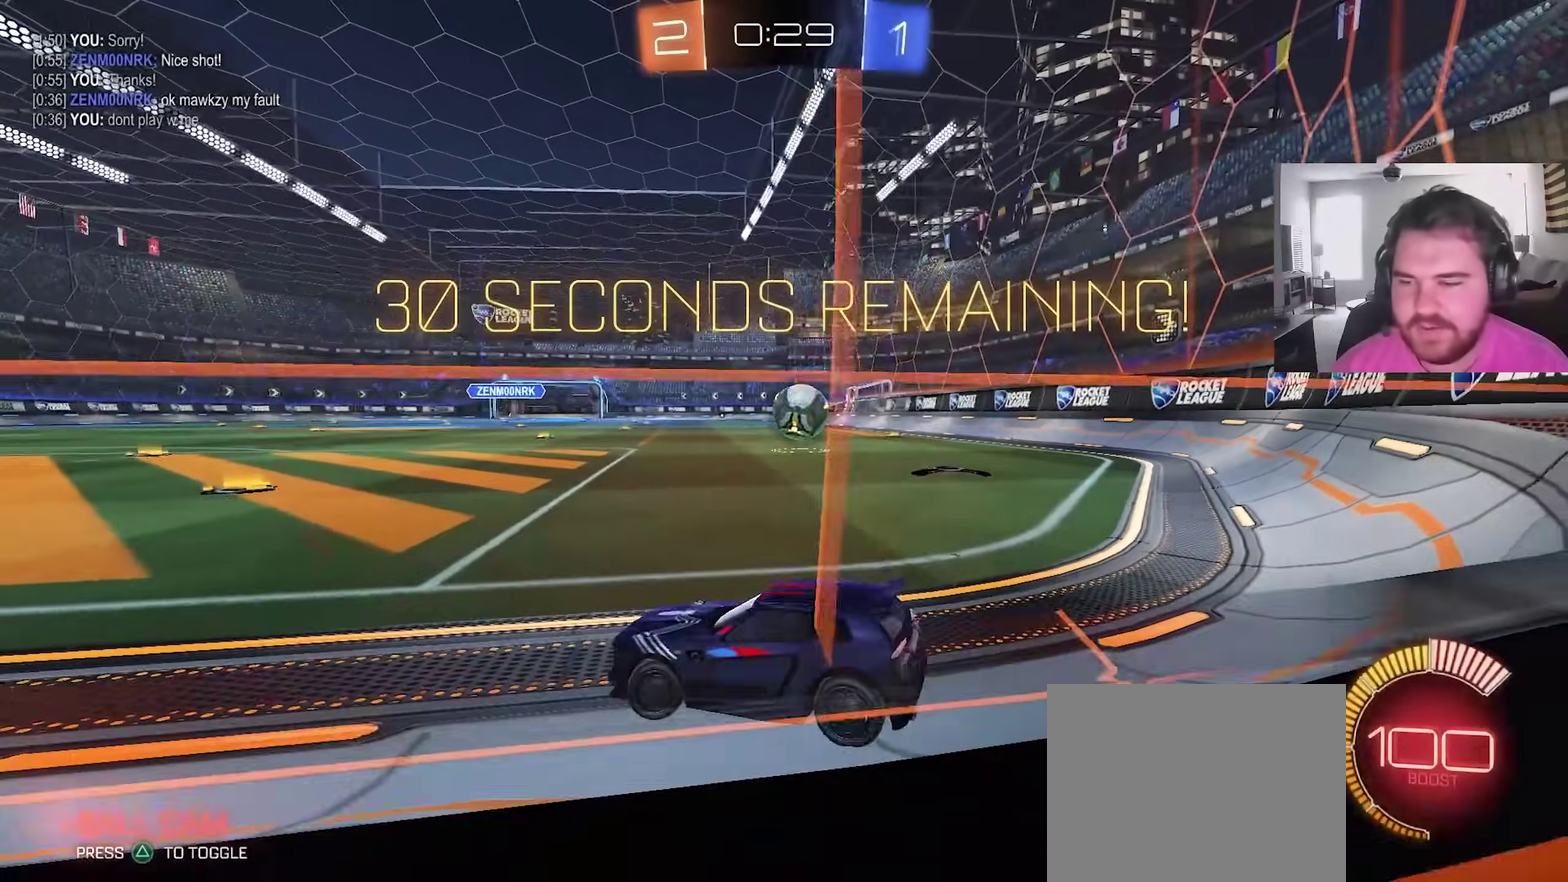
{"dt_ms": 900, "buttons": ["R2"], "left_stick": "left", "right_stick": "center", "events": [[100, "left_stick", "center"], [117, "L2", "up"], [150, "left_stick", "right"], [167, "R2", "down"], [483, "left_stick", "up-right"], [533, "left_stick", "right"], [833, "left_stick", "center"], [900, "left_stick", "left"]]}
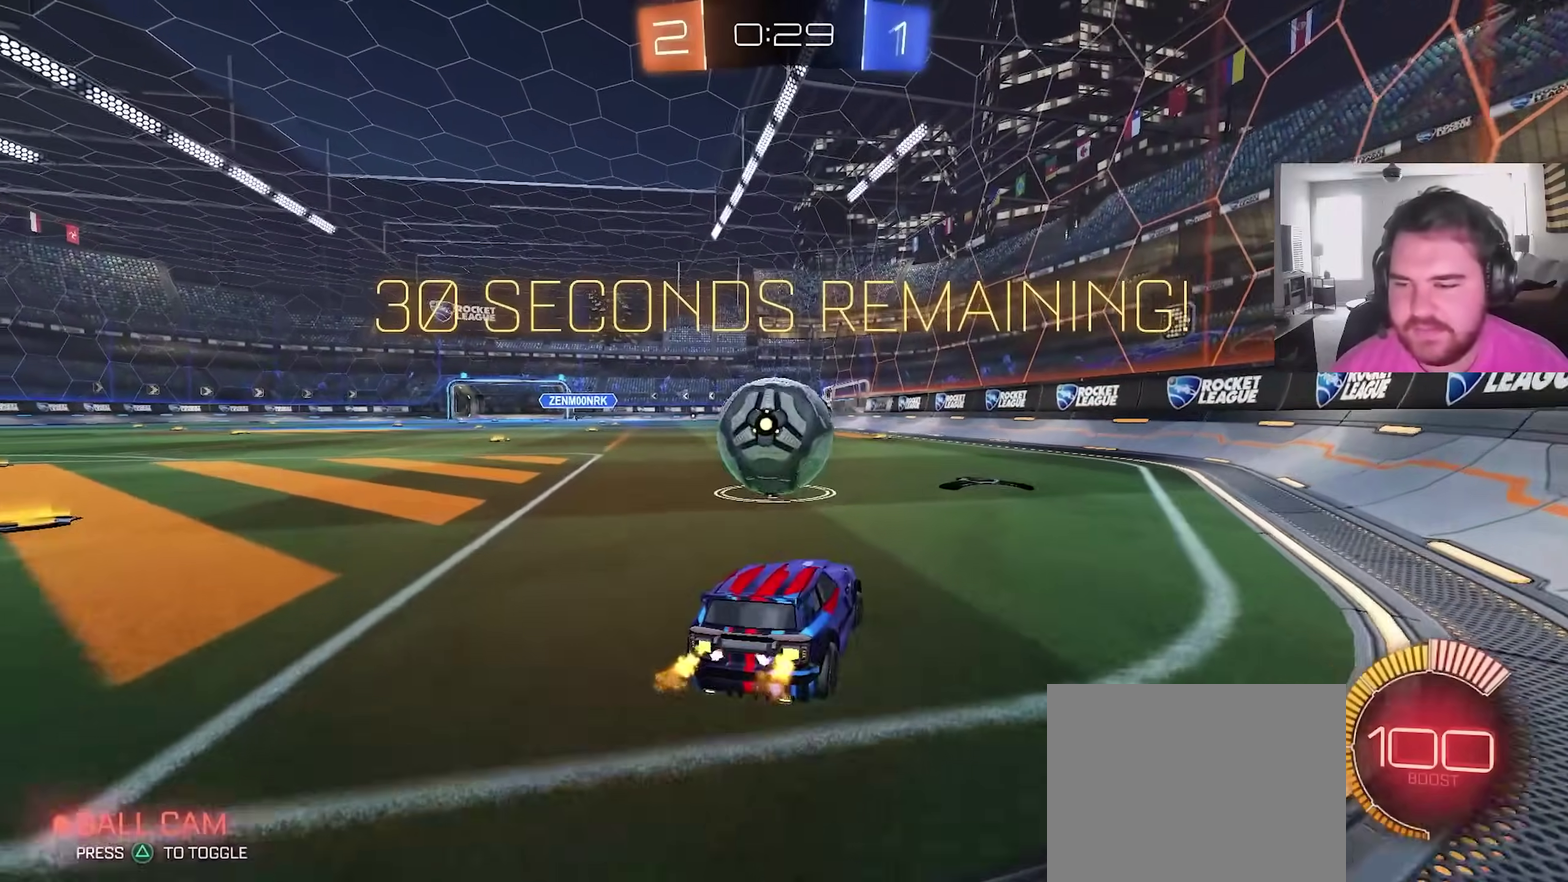
{"dt_ms": 300, "buttons": ["CIRCLE", "R2"], "left_stick": "center", "right_stick": "center", "events": [[217, "CIRCLE", "down"], [217, "left_stick", "center"]]}
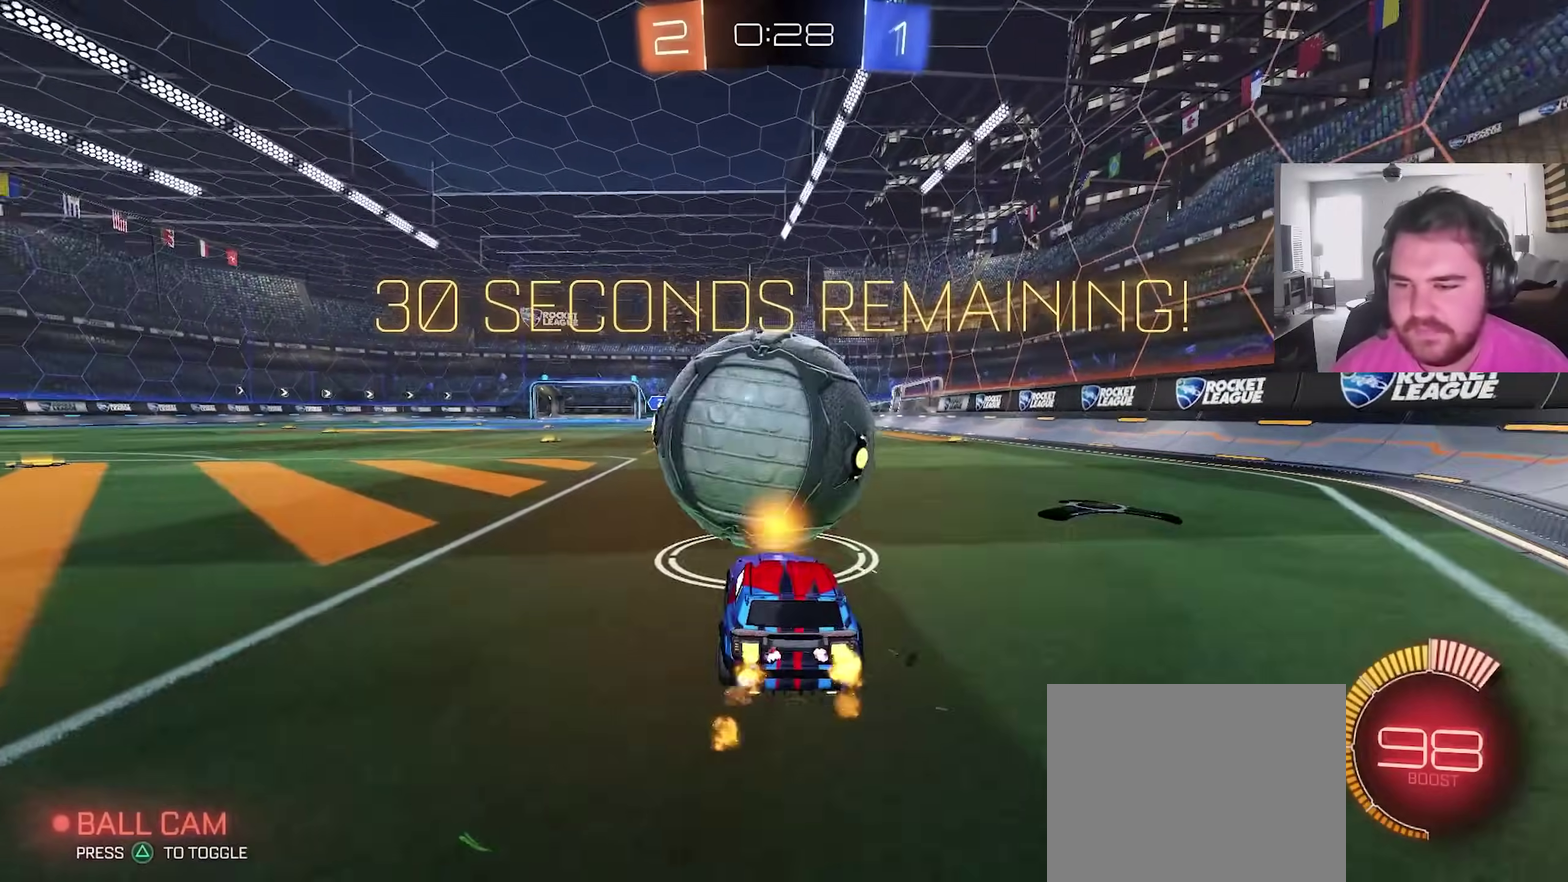
{"dt_ms": 500, "buttons": ["CIRCLE", "R2"], "left_stick": "center", "right_stick": "center", "events": []}
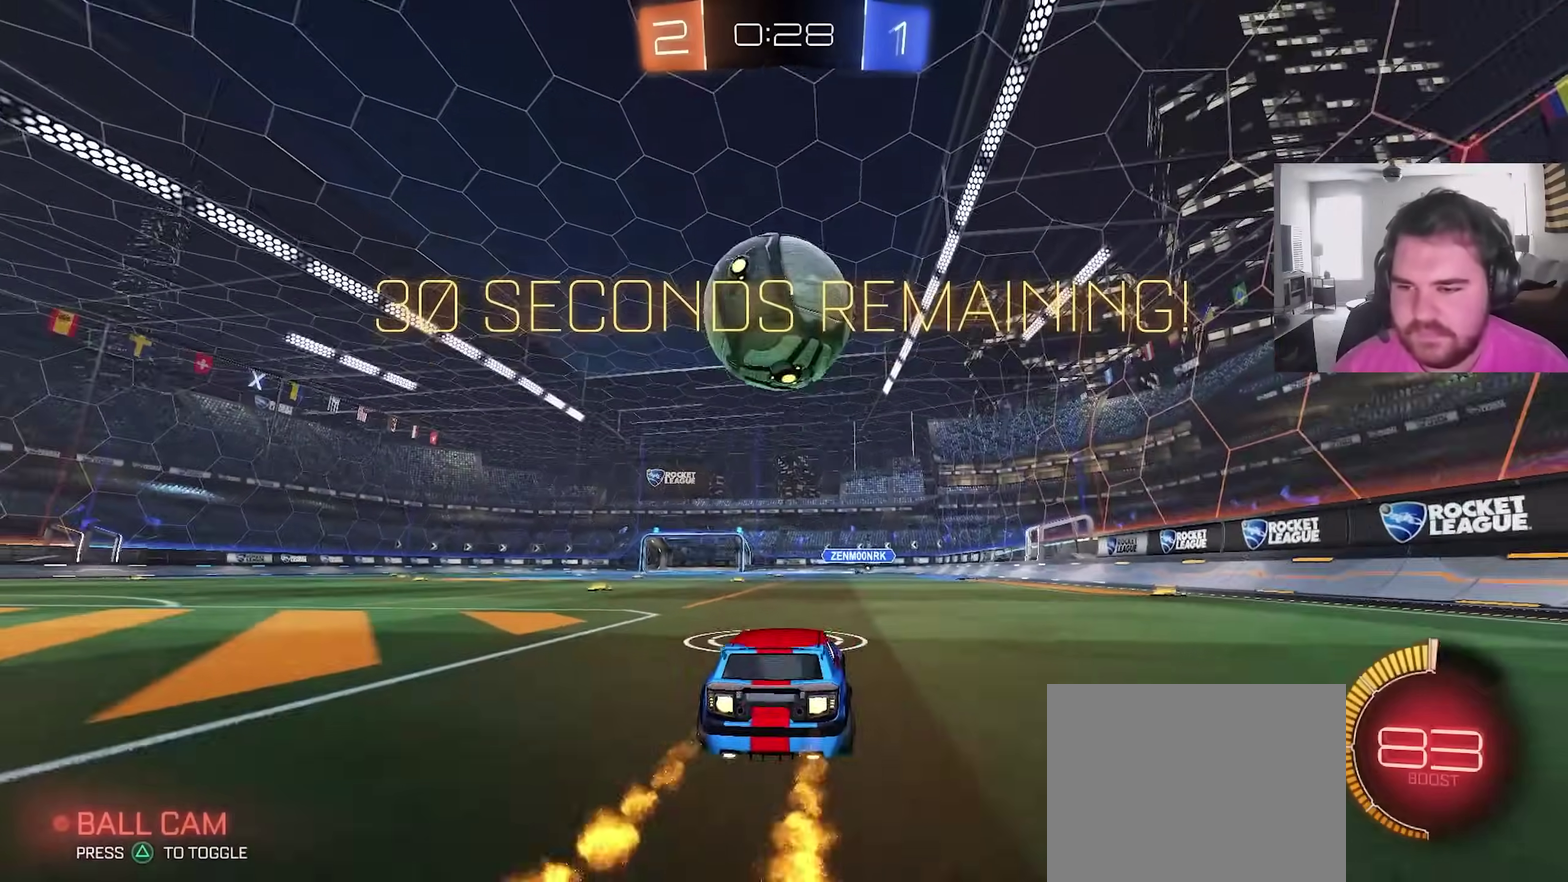
{"dt_ms": 600, "buttons": ["CIRCLE"], "left_stick": "up-left", "right_stick": "center", "events": [[33, "CROSS", "down"], [33, "left_stick", "down-left"], [100, "left_stick", "down"], [200, "CIRCLE", "up"], [200, "CROSS", "up"], [217, "R2", "up"], [233, "left_stick", "center"], [267, "CROSS", "down"], [317, "left_stick", "down"], [383, "CIRCLE", "down"], [400, "CROSS", "up"], [433, "left_stick", "up-left"]]}